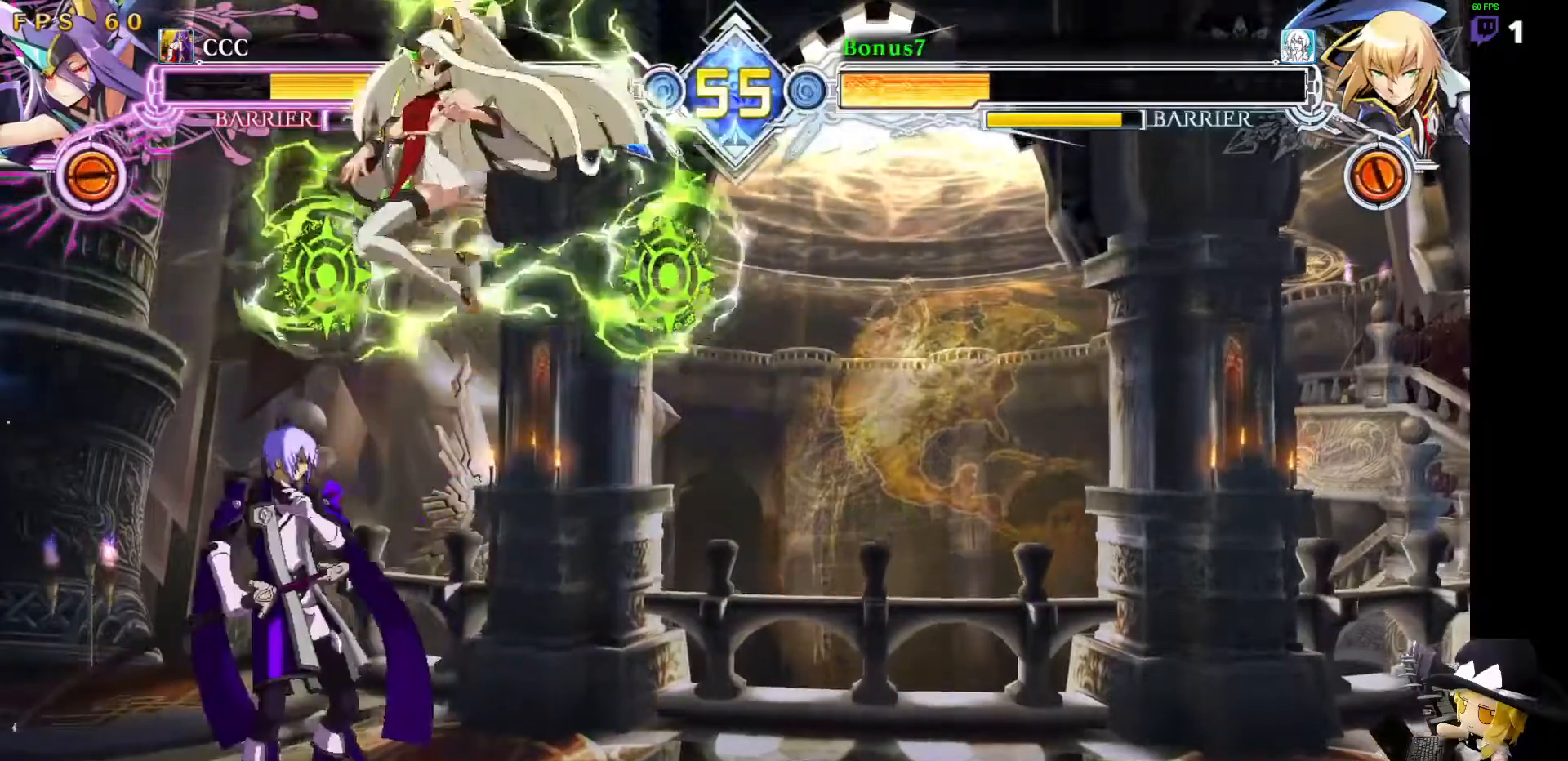
Gameplay with a controller (arcade stick); each line is a JSON object with the inputs held at the frame after it (dt_ms = milliseconds from this image to that frame). "events" lists button and stick changes between this image and that frame as [ms after this image, input, new state], when the widget could be followed in between. Not read: DPAD_DOWN L3 R3 other_buttons.
{"dt_ms": 994, "buttons": ["DPAD_LEFT"]}
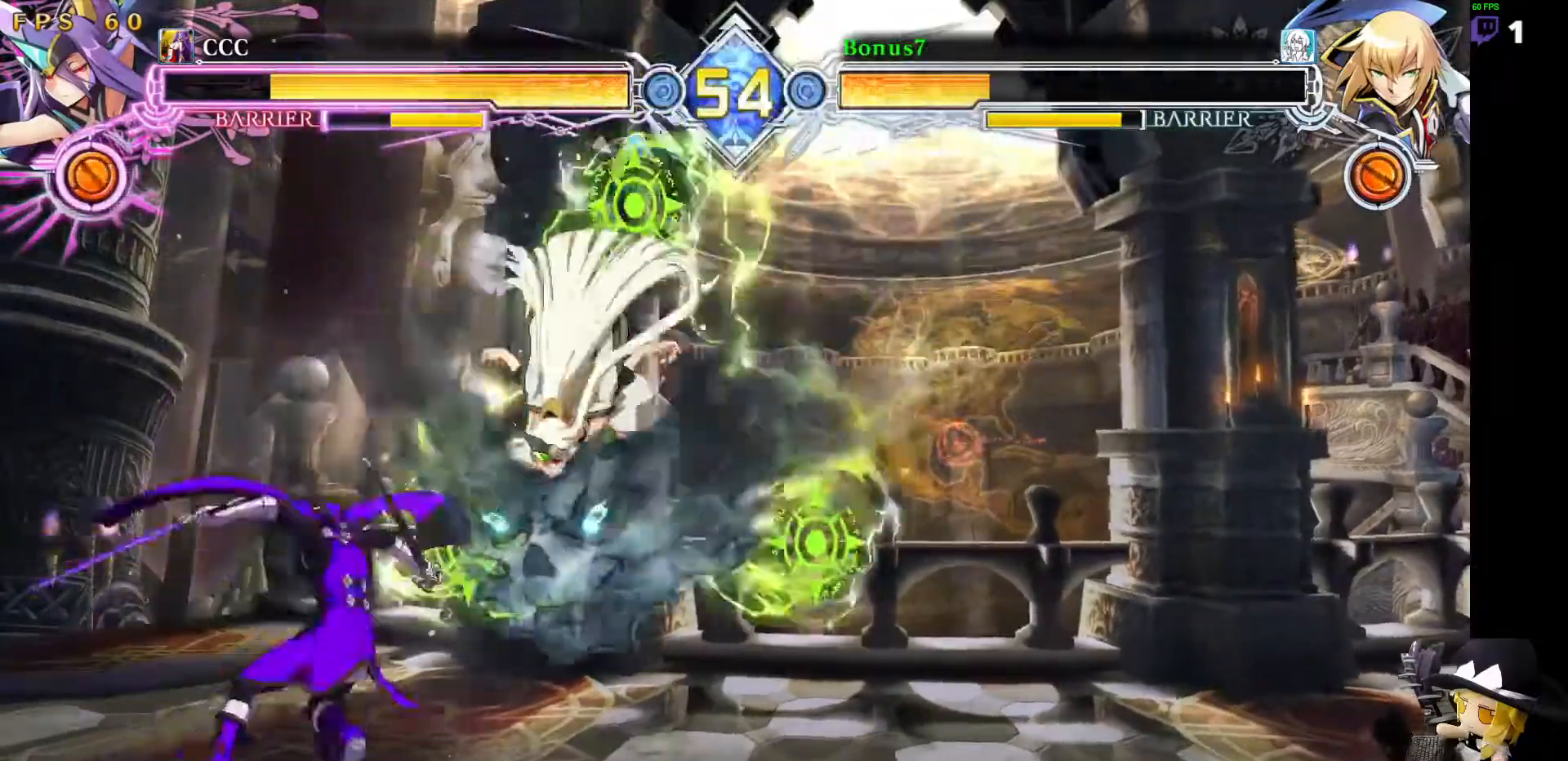
{"dt_ms": 506, "buttons": ["SQUARE", "TRIANGLE", "DPAD_LEFT"], "events": [[17, "SQUARE", "down"], [17, "TRIANGLE", "down"]]}
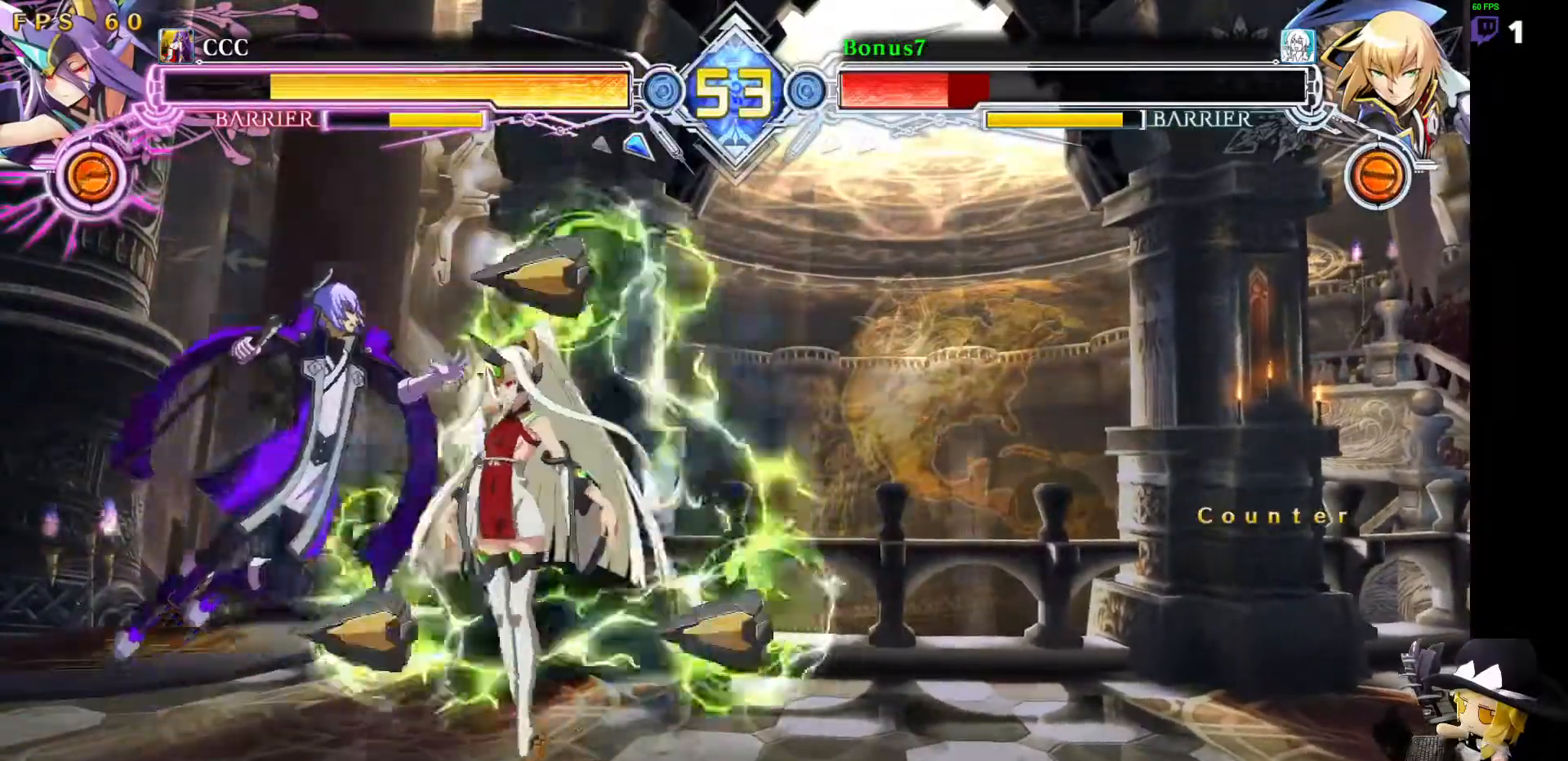
{"dt_ms": 489, "buttons": ["SQUARE", "TRIANGLE", "DPAD_LEFT"], "events": []}
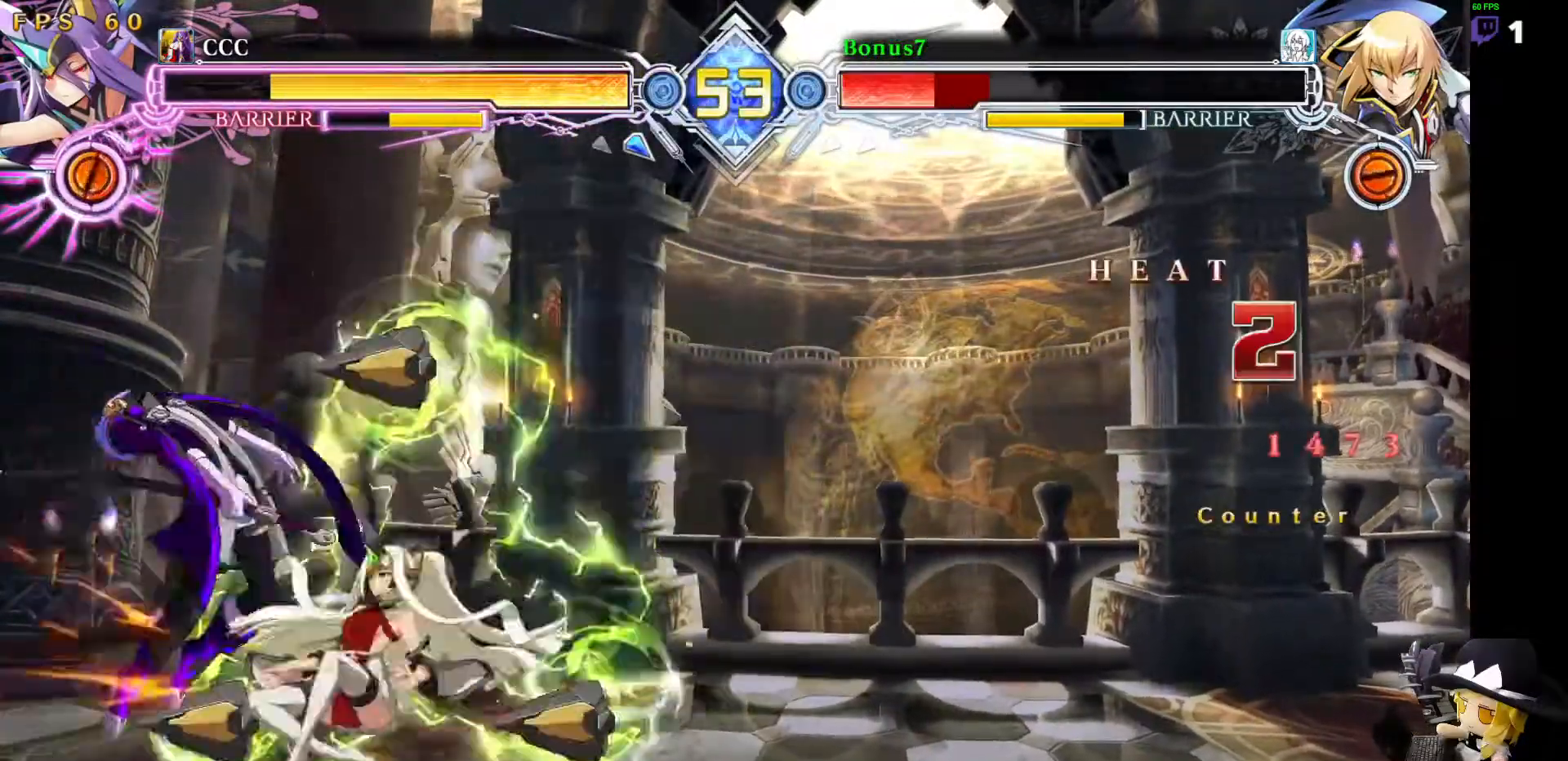
{"dt_ms": 506, "buttons": ["SQUARE", "TRIANGLE", "DPAD_LEFT"], "events": []}
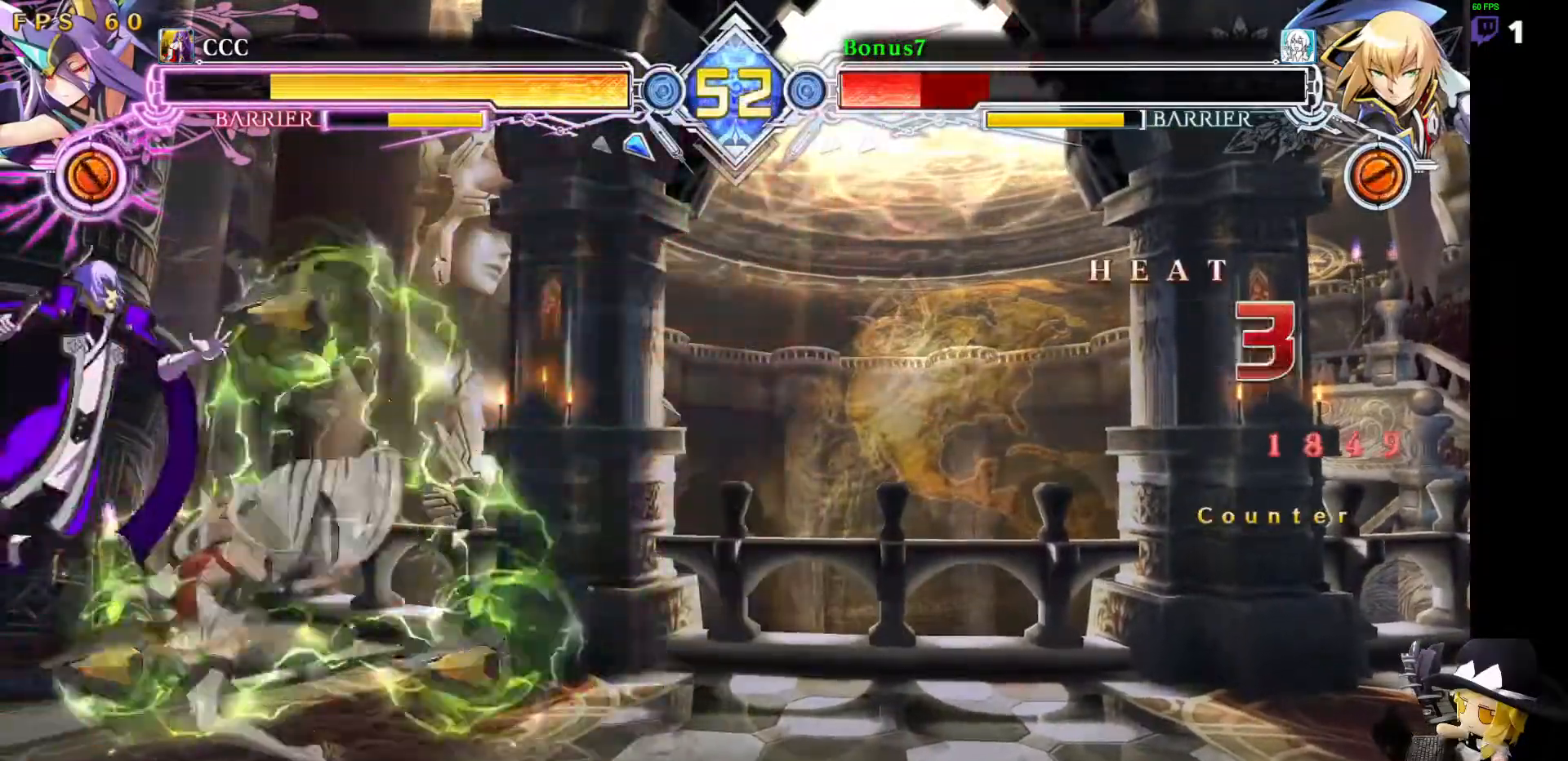
{"dt_ms": 505, "buttons": ["SQUARE", "TRIANGLE", "DPAD_LEFT"], "events": []}
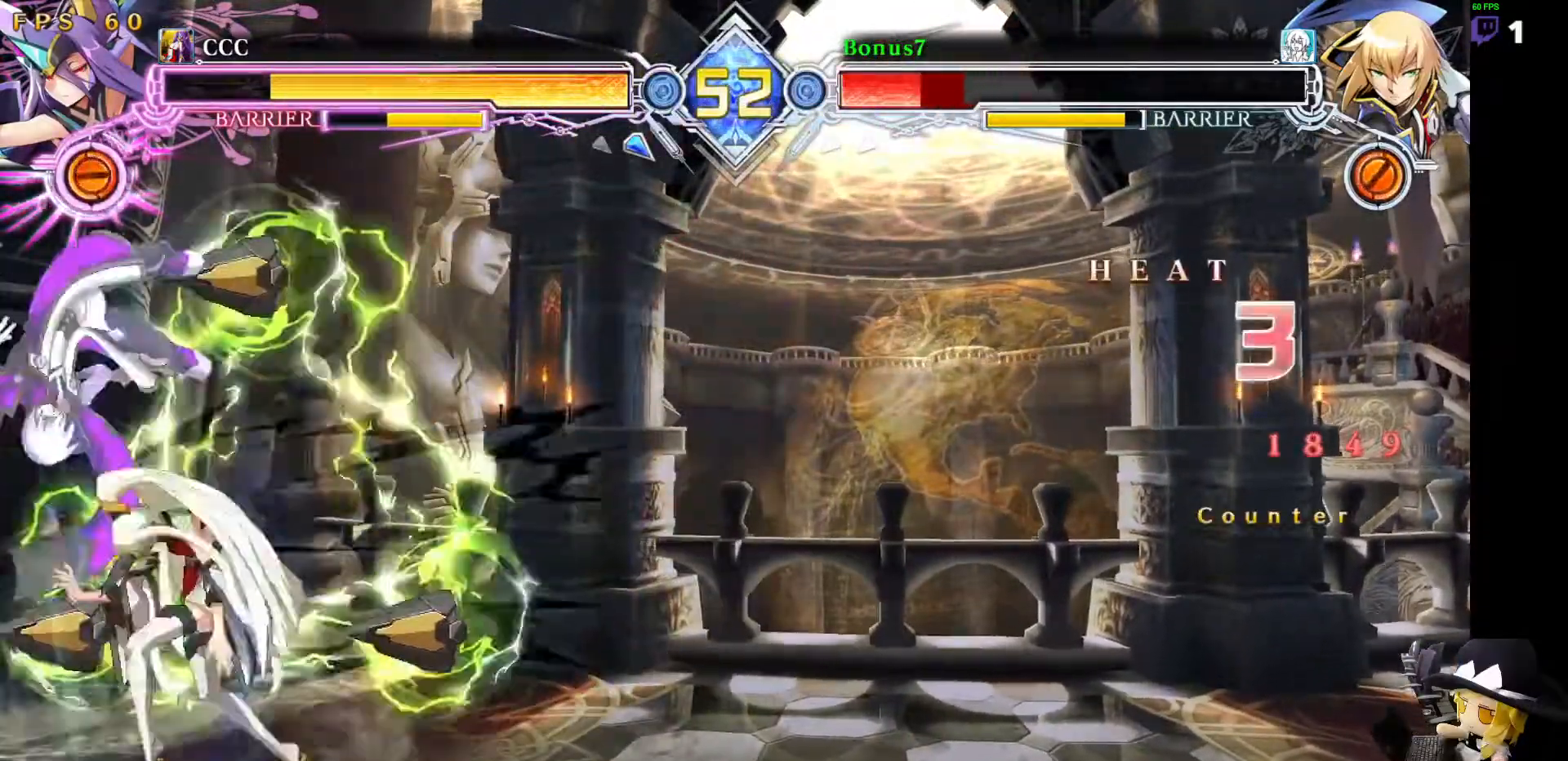
{"dt_ms": 489, "buttons": ["SQUARE", "TRIANGLE", "DPAD_LEFT"], "events": []}
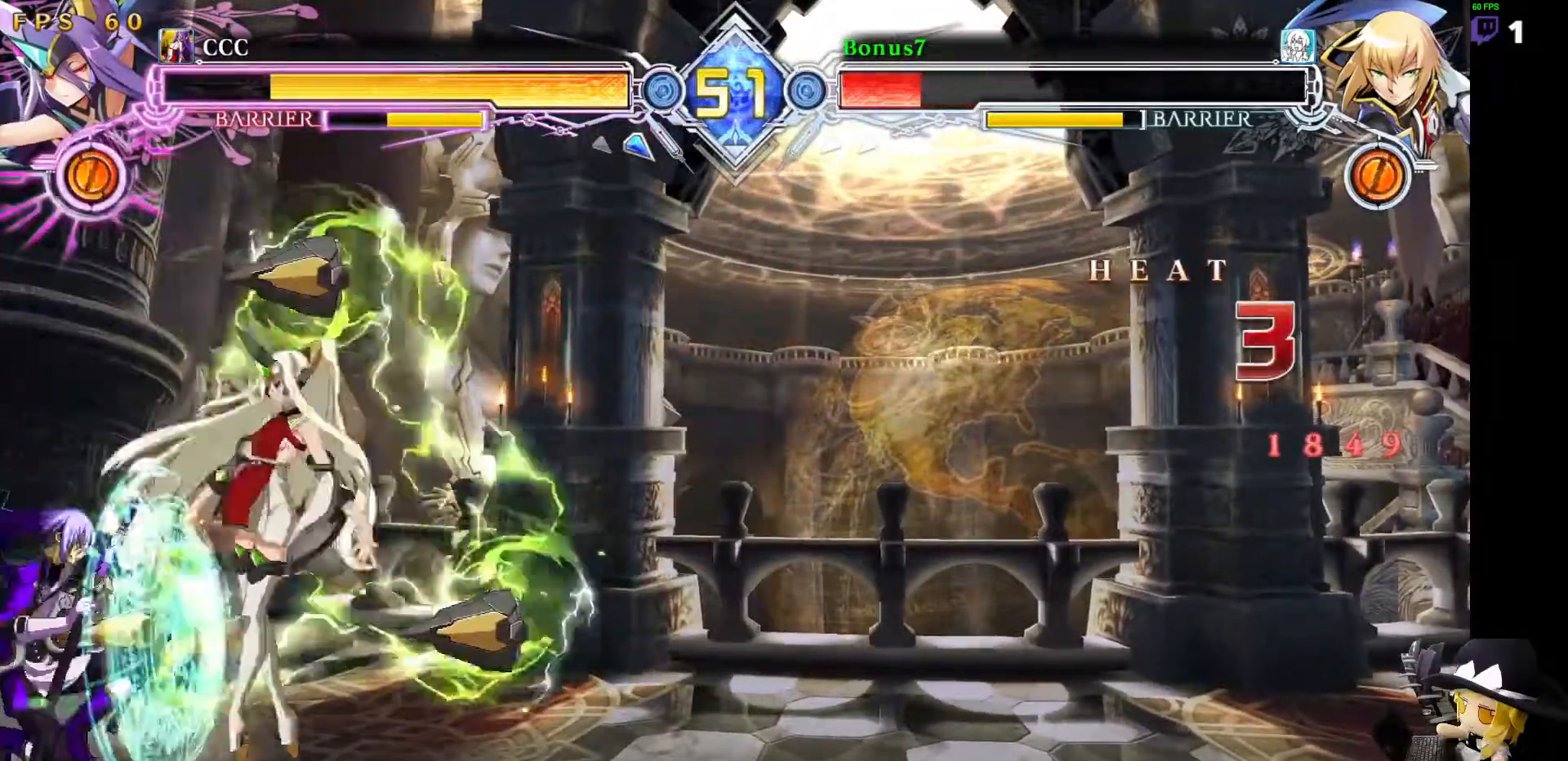
{"dt_ms": 506, "buttons": ["DPAD_RIGHT"], "events": [[287, "SQUARE", "up"], [287, "TRIANGLE", "up"], [422, "DPAD_LEFT", "up"], [438, "DPAD_RIGHT", "down"]]}
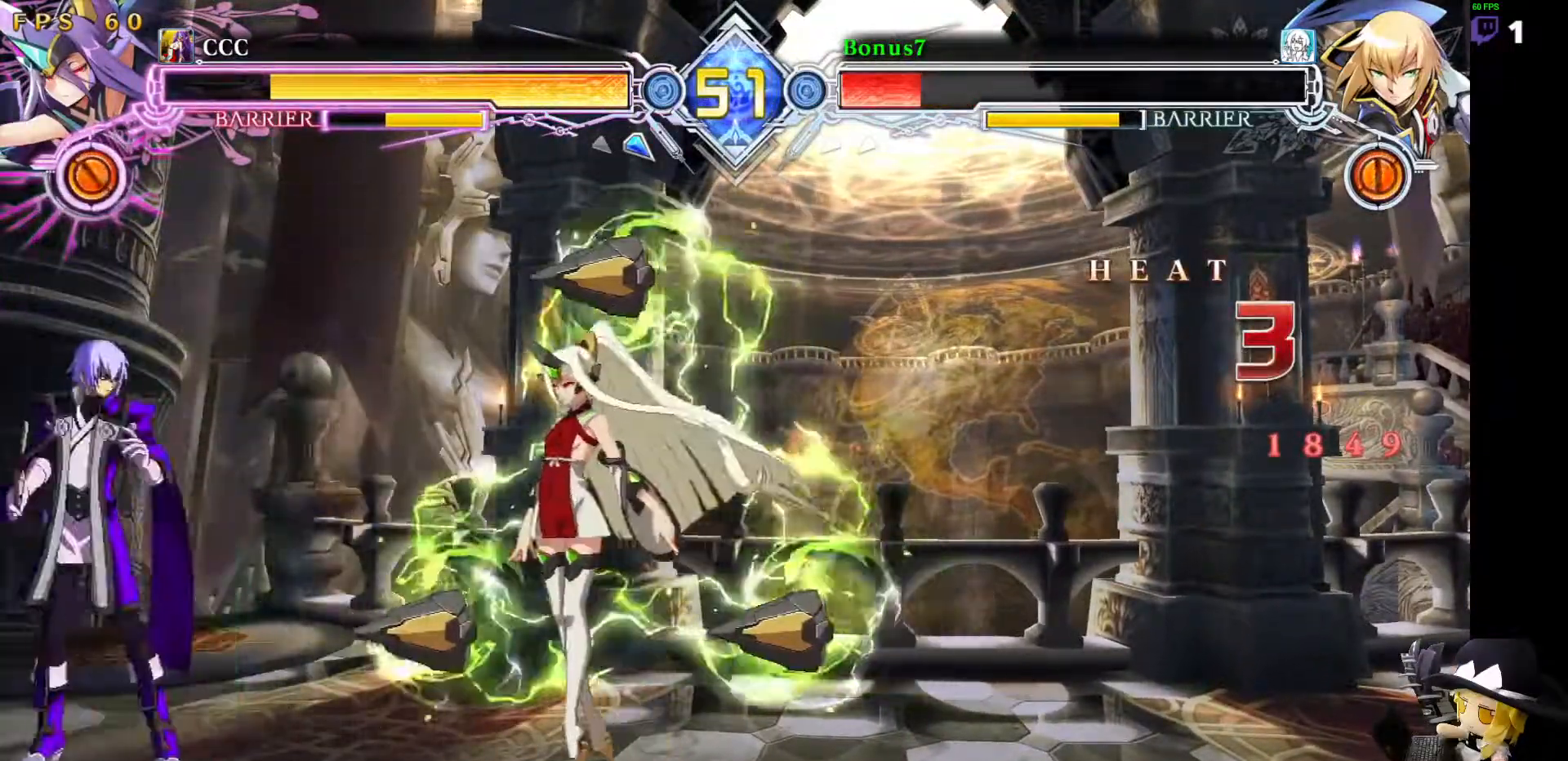
{"dt_ms": 506, "buttons": ["DPAD_LEFT"], "events": [[34, "DPAD_RIGHT", "up"], [67, "DPAD_LEFT", "down"]]}
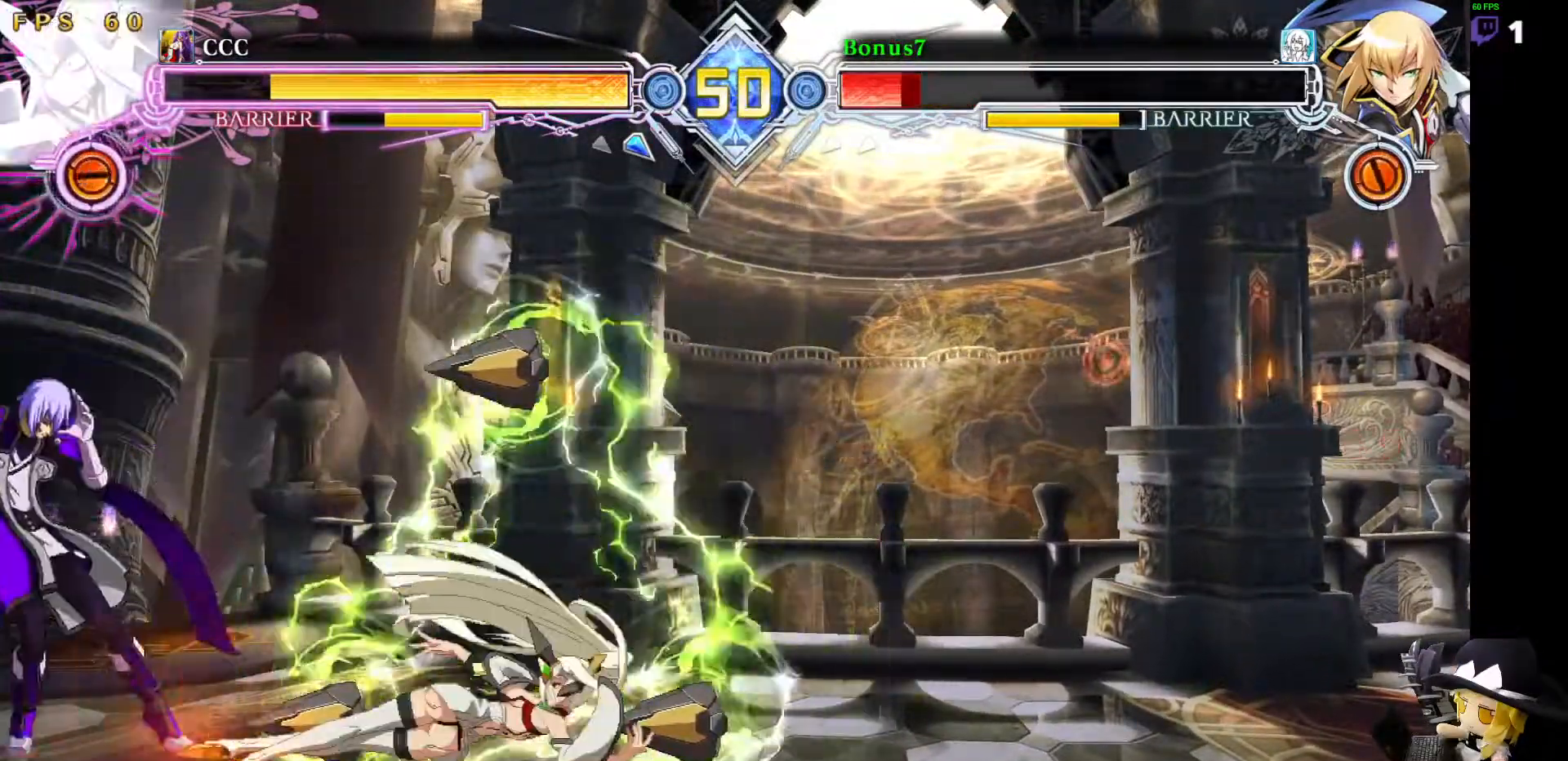
{"dt_ms": 488, "buttons": ["DPAD_LEFT"], "events": [[101, "SQUARE", "down"], [101, "TRIANGLE", "down"], [488, "SQUARE", "up"], [488, "TRIANGLE", "up"]]}
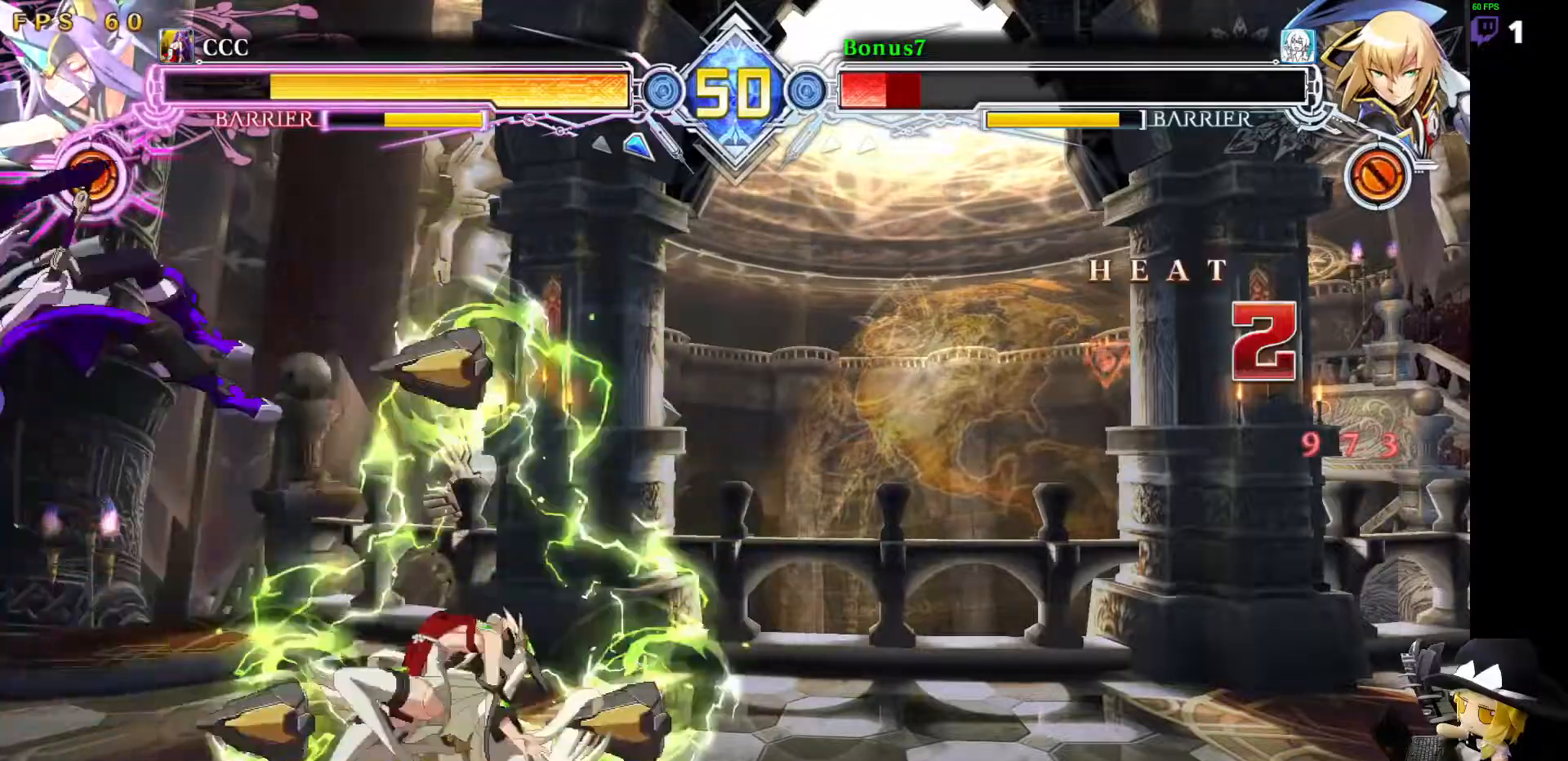
{"dt_ms": 506, "buttons": ["DPAD_LEFT"], "events": [[68, "L1", "down"], [169, "L1", "up"]]}
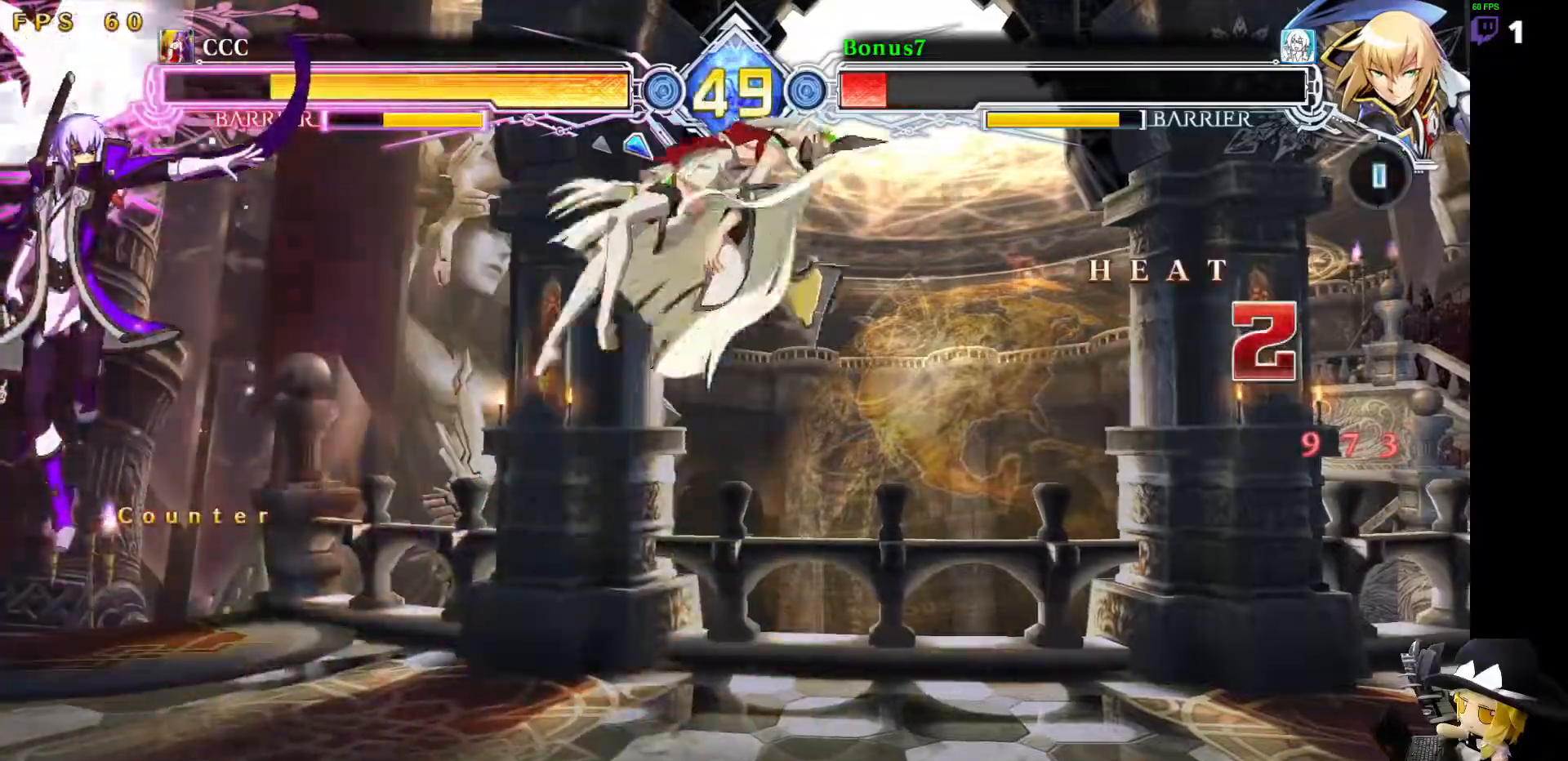
{"dt_ms": 995, "buttons": ["DPAD_RIGHT"]}
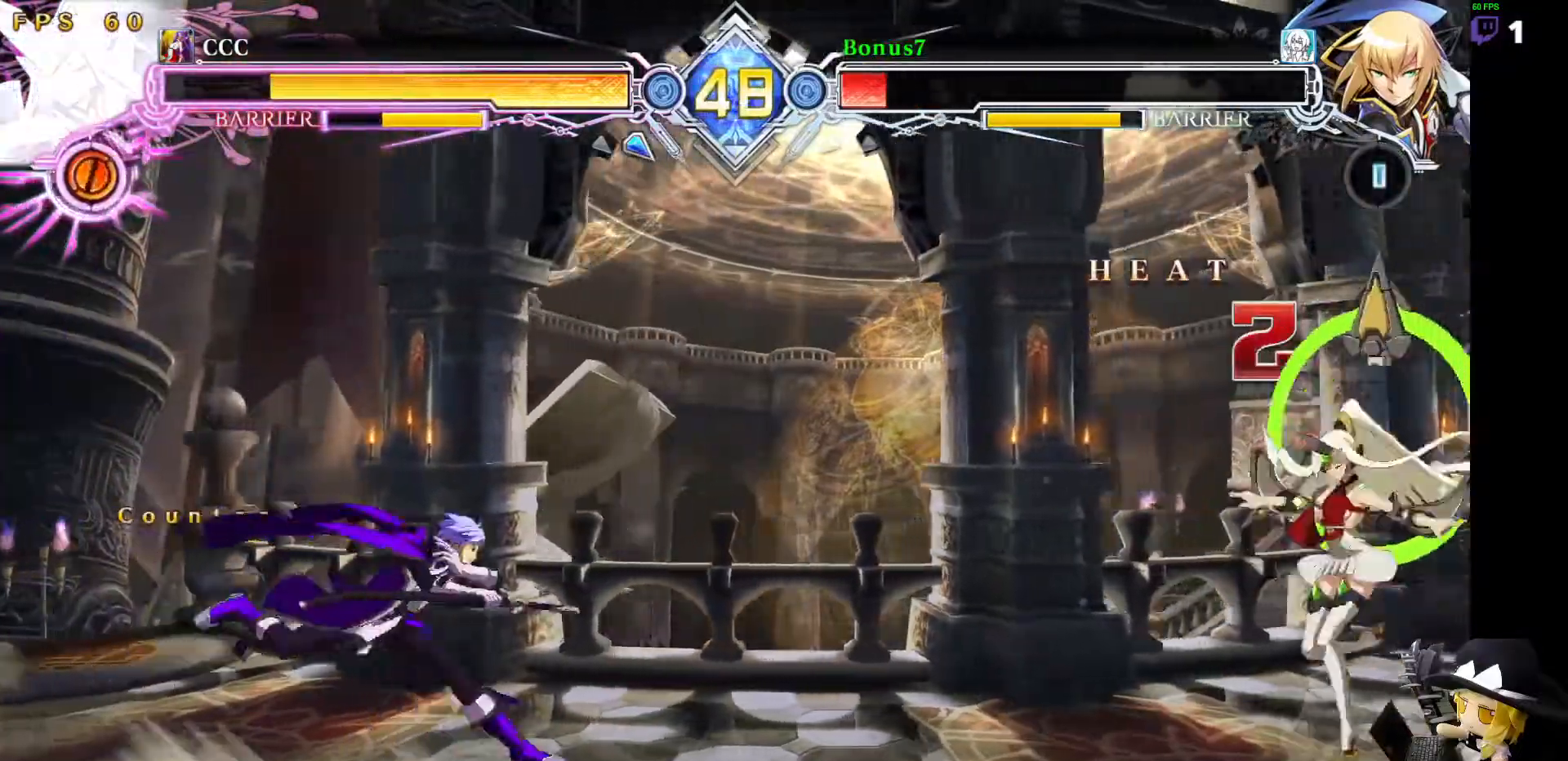
{"dt_ms": 505, "buttons": ["DPAD_RIGHT"]}
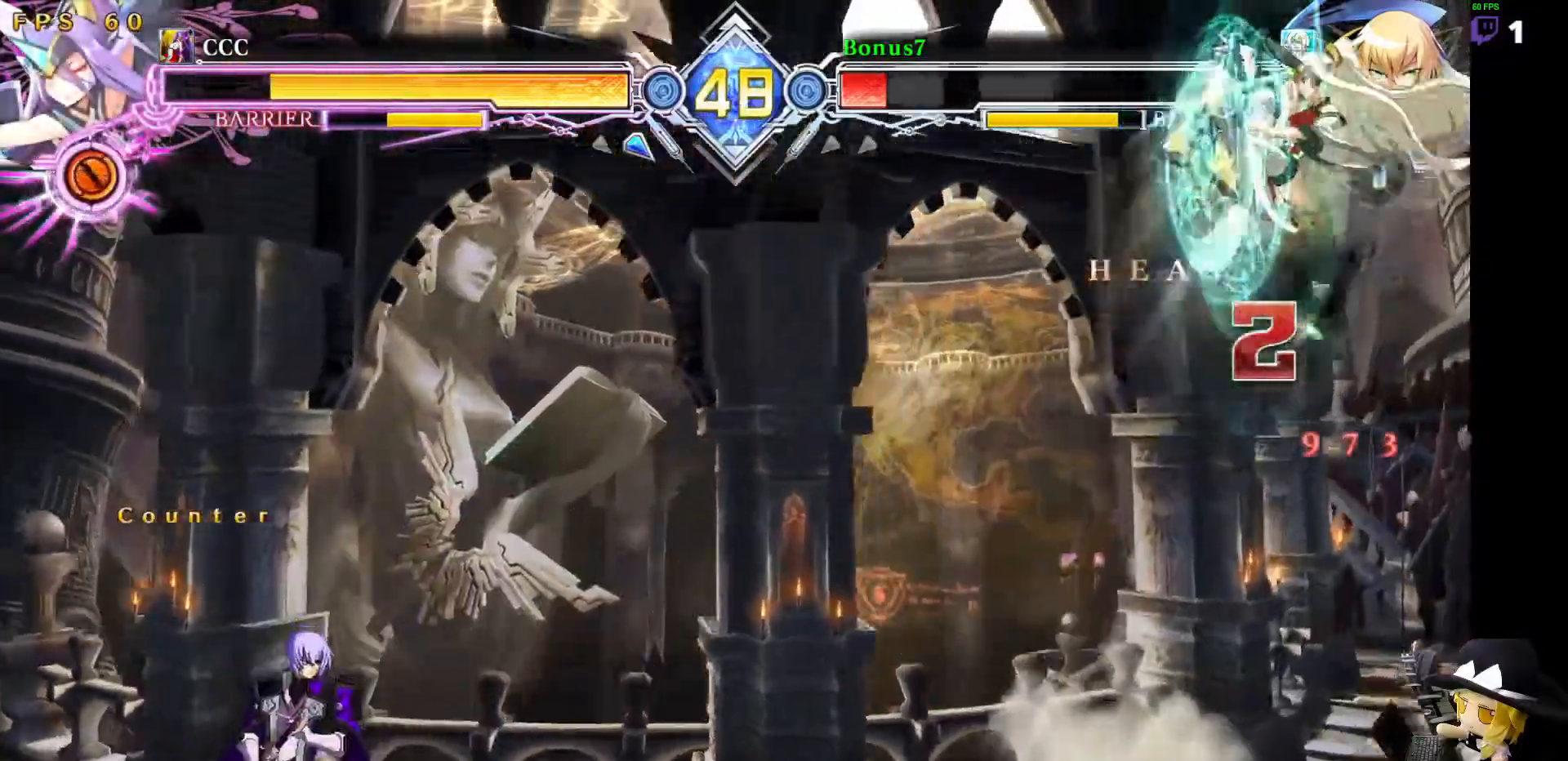
{"dt_ms": 506, "buttons": ["DPAD_UP", "DPAD_LEFT"], "events": [[68, "DPAD_RIGHT", "up"], [85, "DPAD_RIGHT", "down"], [422, "DPAD_RIGHT", "up"], [422, "DPAD_UP", "down"], [489, "DPAD_LEFT", "down"]]}